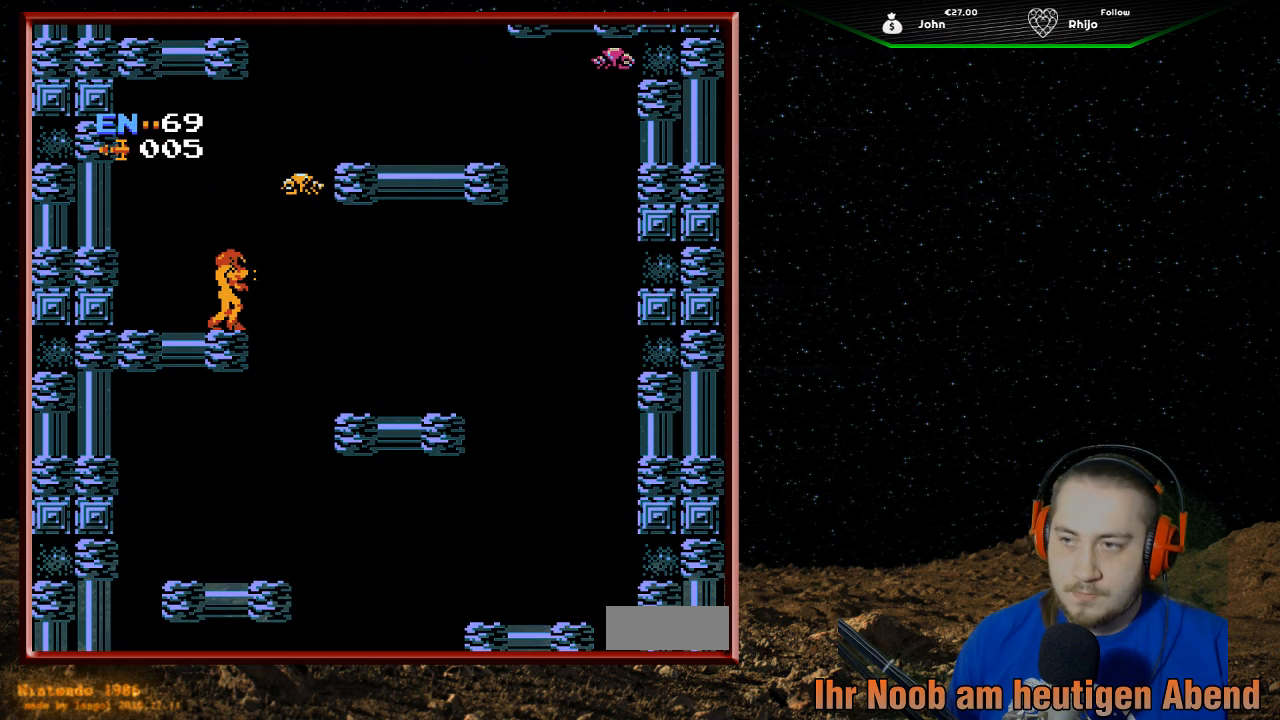
Gameplay with a controller (Nintendo layout); each line is a JSON object with the inputs held at the frame after it. "events" lists button and stick changes between this image and that frame as [ms after this image, input, new state], when the widget could be followed in between. Not read: L3 R3.
{"buttons": [], "events": [[367, "DPAD_RIGHT", "down"], [433, "DPAD_RIGHT", "up"]]}
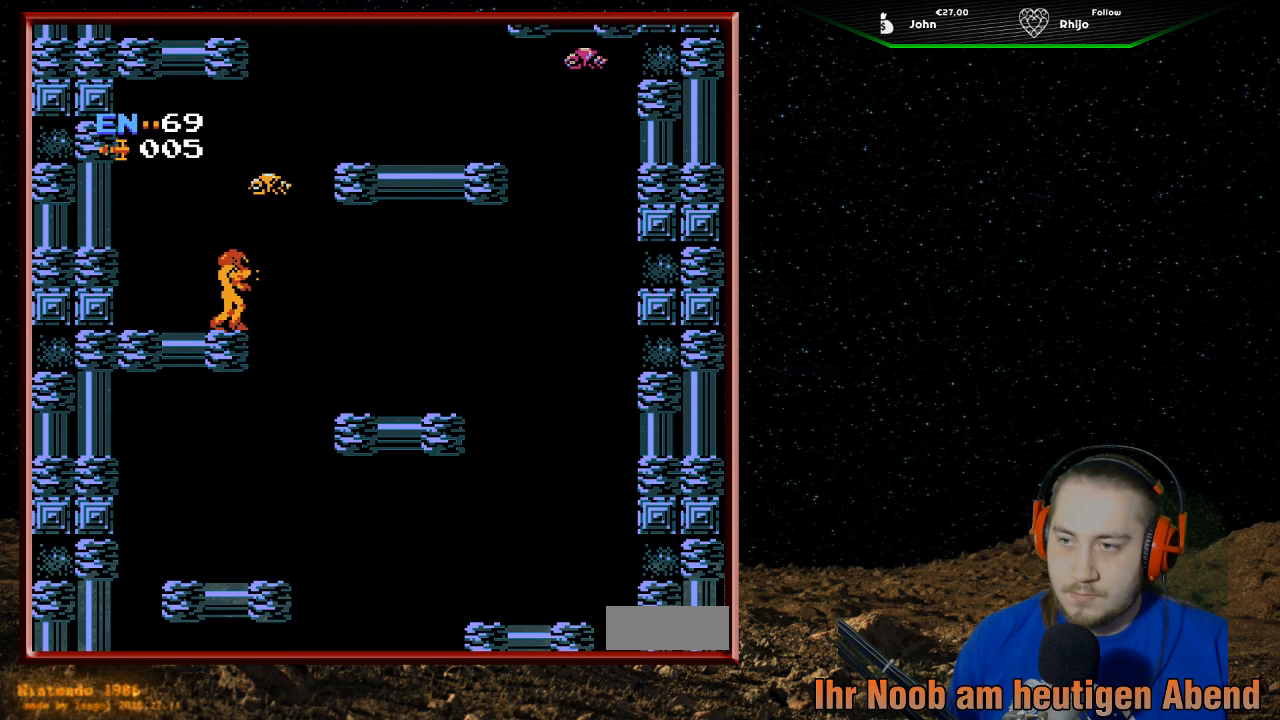
{"buttons": [], "events": [[333, "DPAD_RIGHT", "down"], [400, "DPAD_RIGHT", "up"]]}
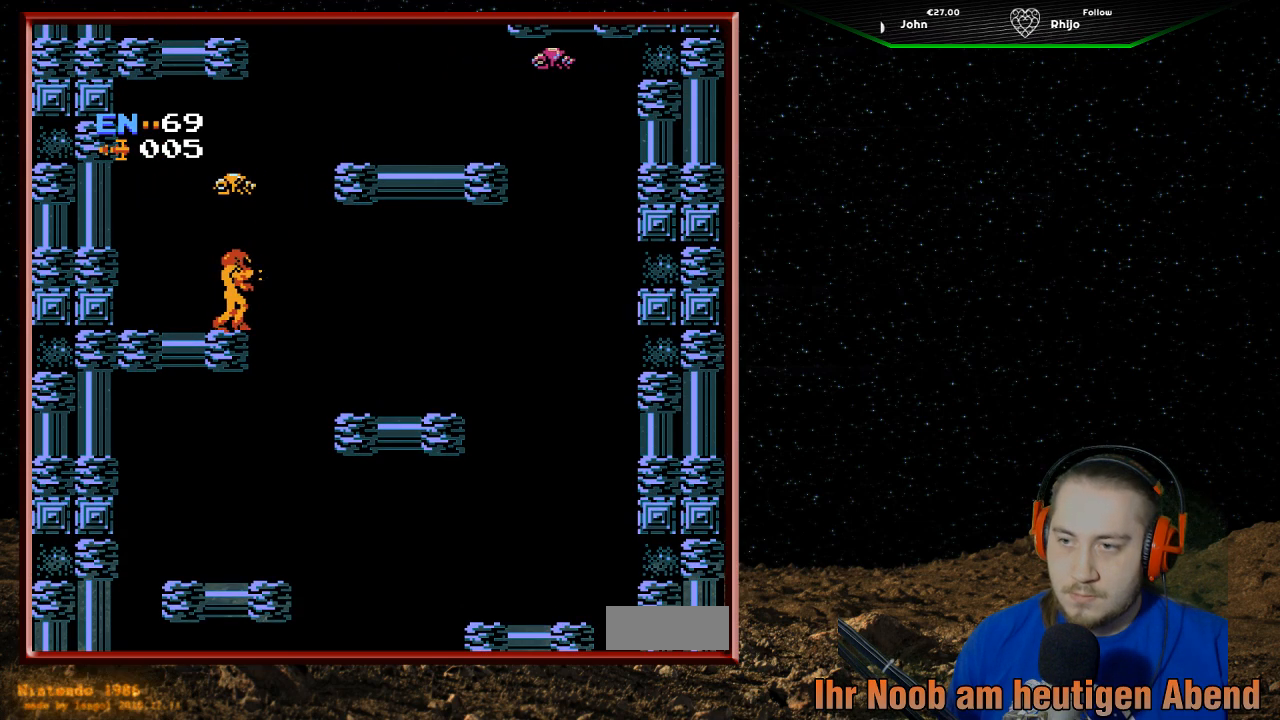
{"buttons": ["A", "DPAD_RIGHT"], "events": [[333, "DPAD_RIGHT", "down"], [467, "A", "down"]]}
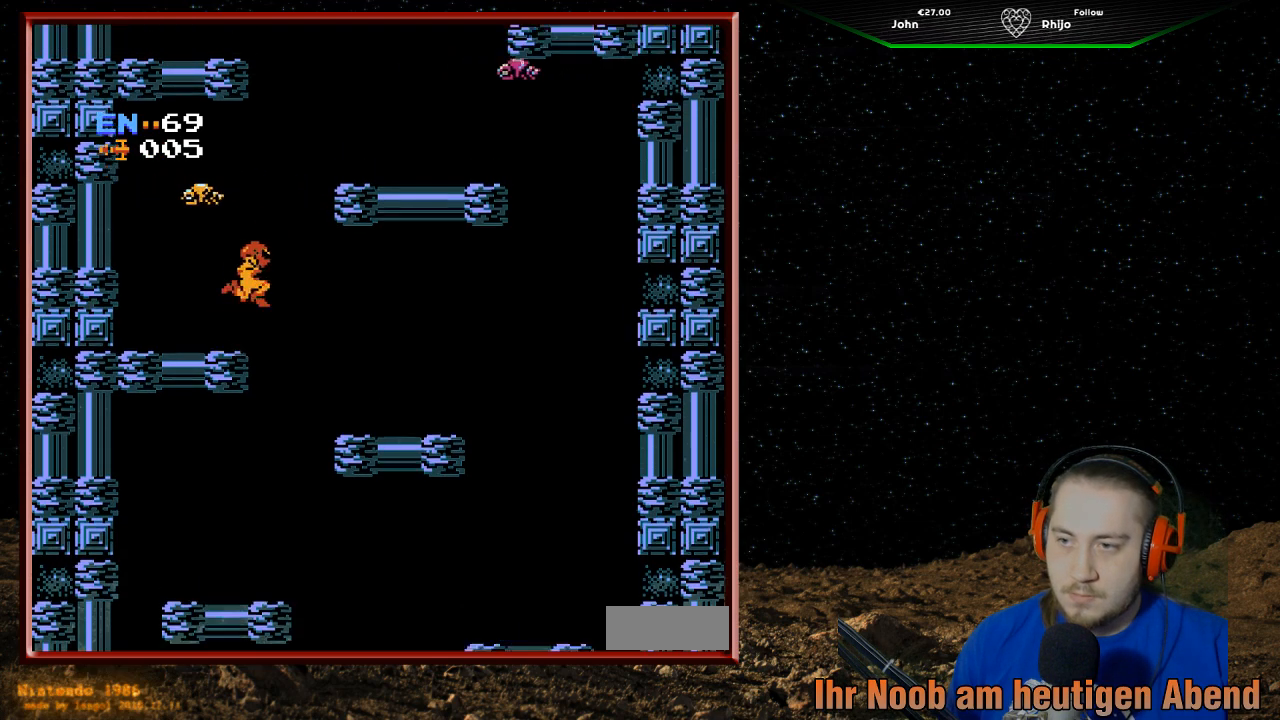
{"buttons": ["DPAD_RIGHT"], "events": [[400, "A", "up"]]}
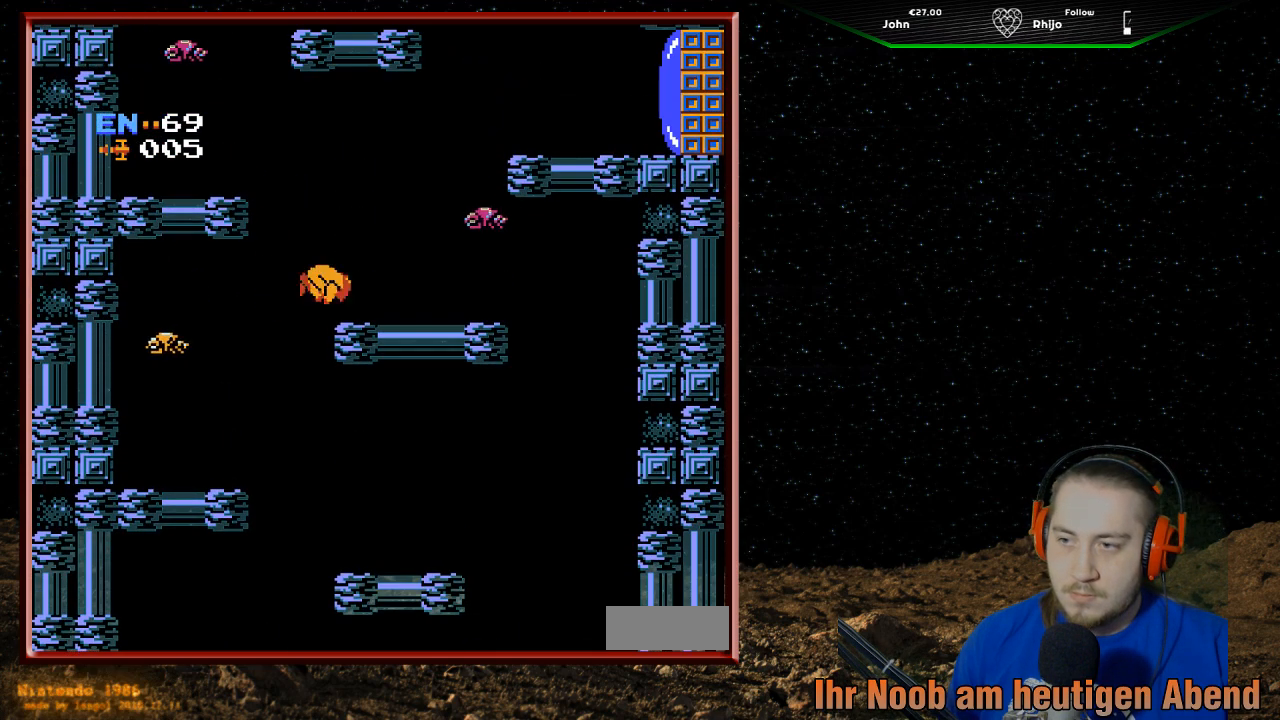
{"buttons": [], "events": [[67, "DPAD_RIGHT", "up"]]}
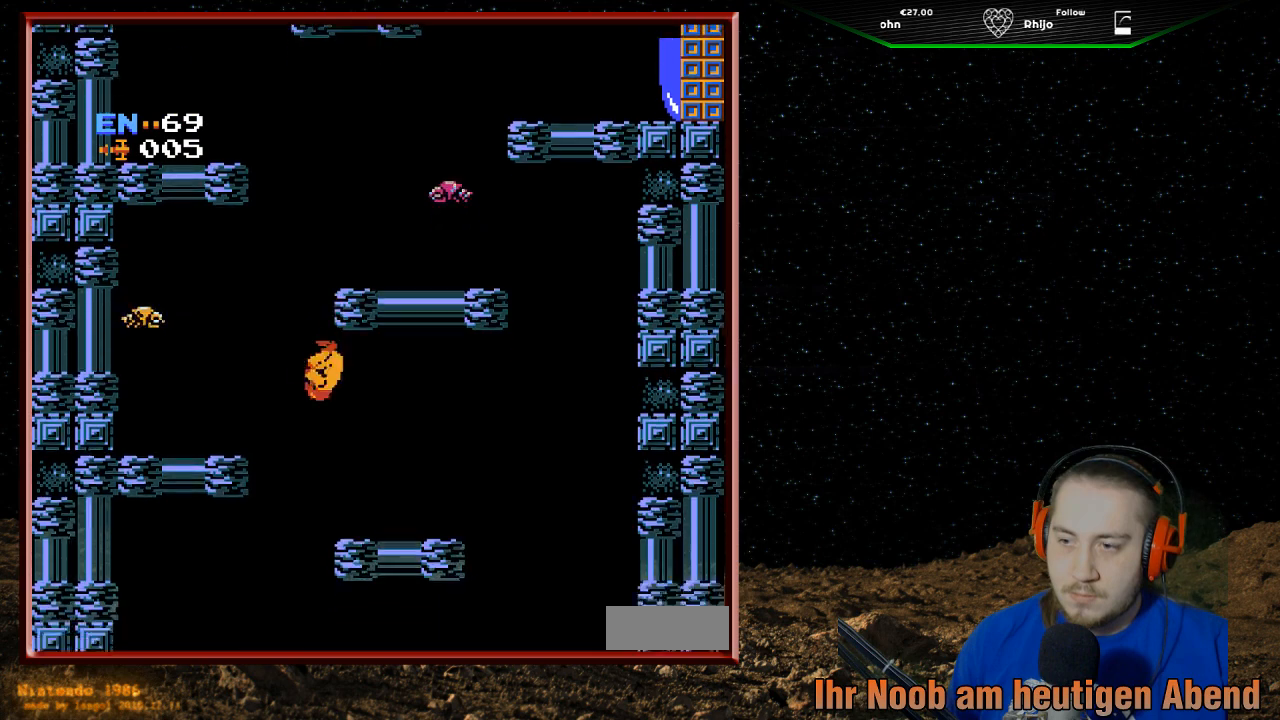
{"buttons": [], "events": [[200, "DPAD_RIGHT", "down"], [433, "DPAD_RIGHT", "up"]]}
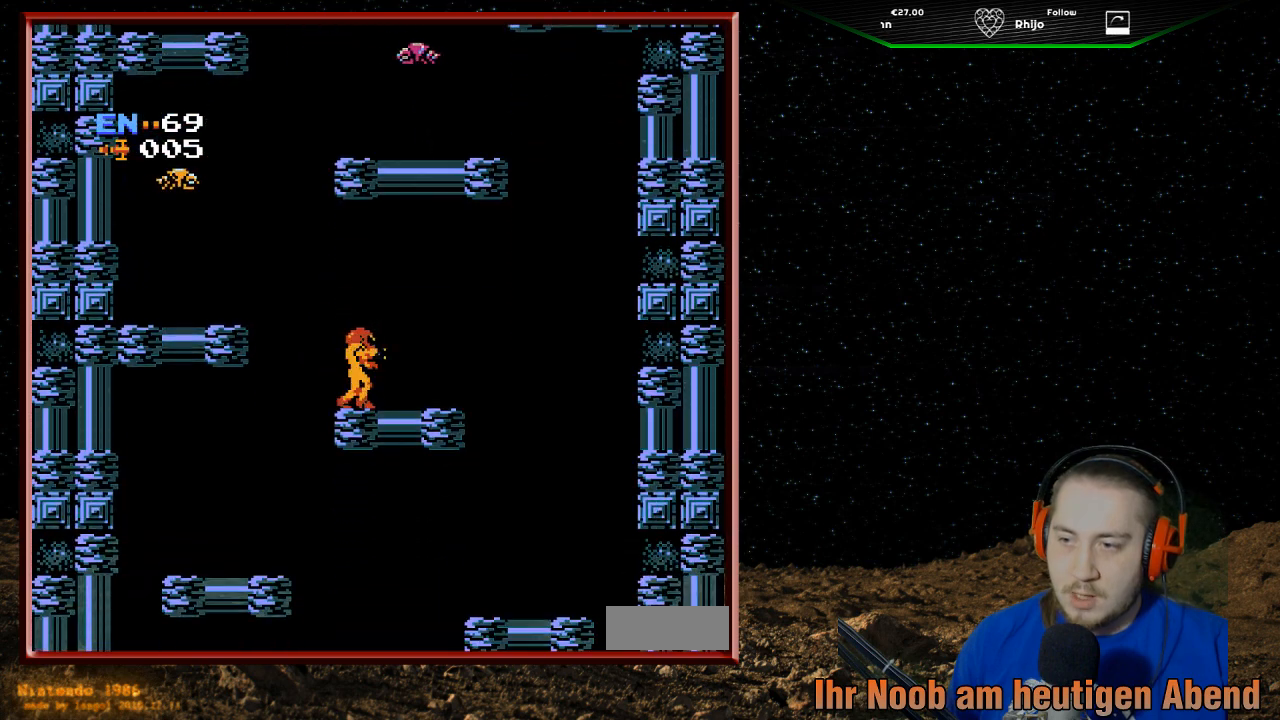
{"buttons": ["A", "DPAD_LEFT"], "events": [[100, "DPAD_LEFT", "down"], [333, "A", "down"]]}
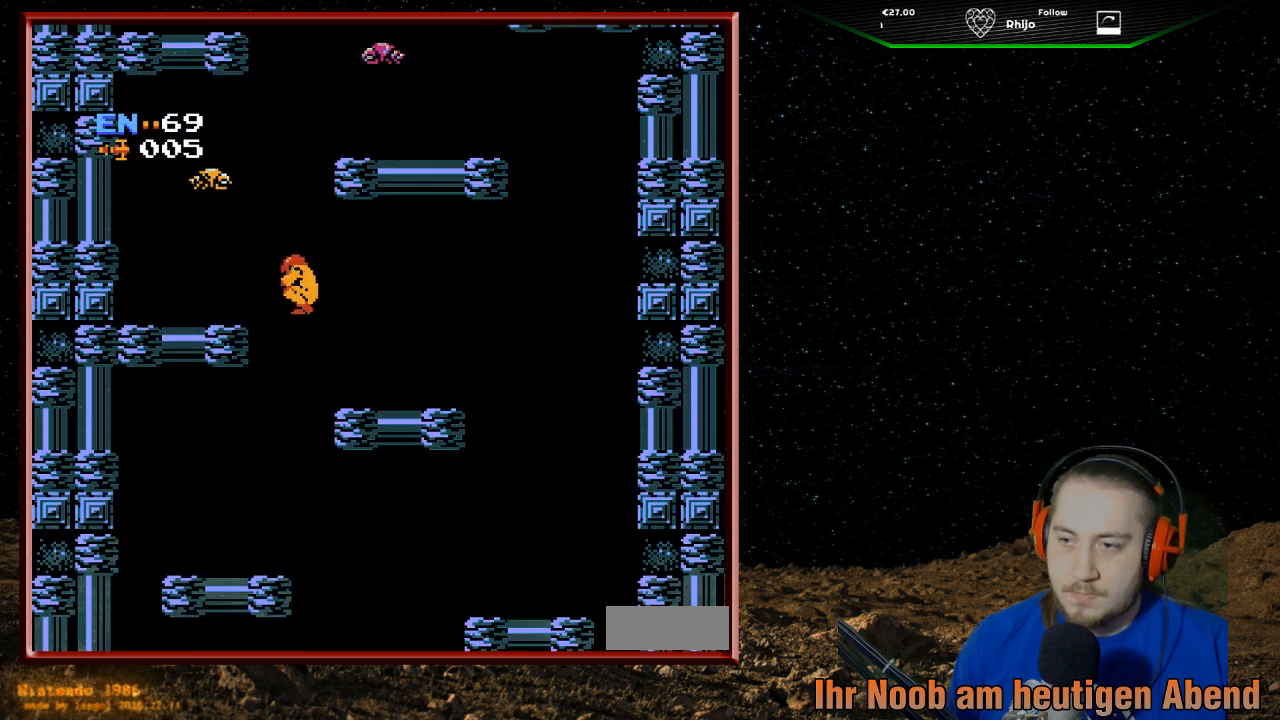
{"buttons": ["DPAD_LEFT"], "events": [[100, "A", "up"]]}
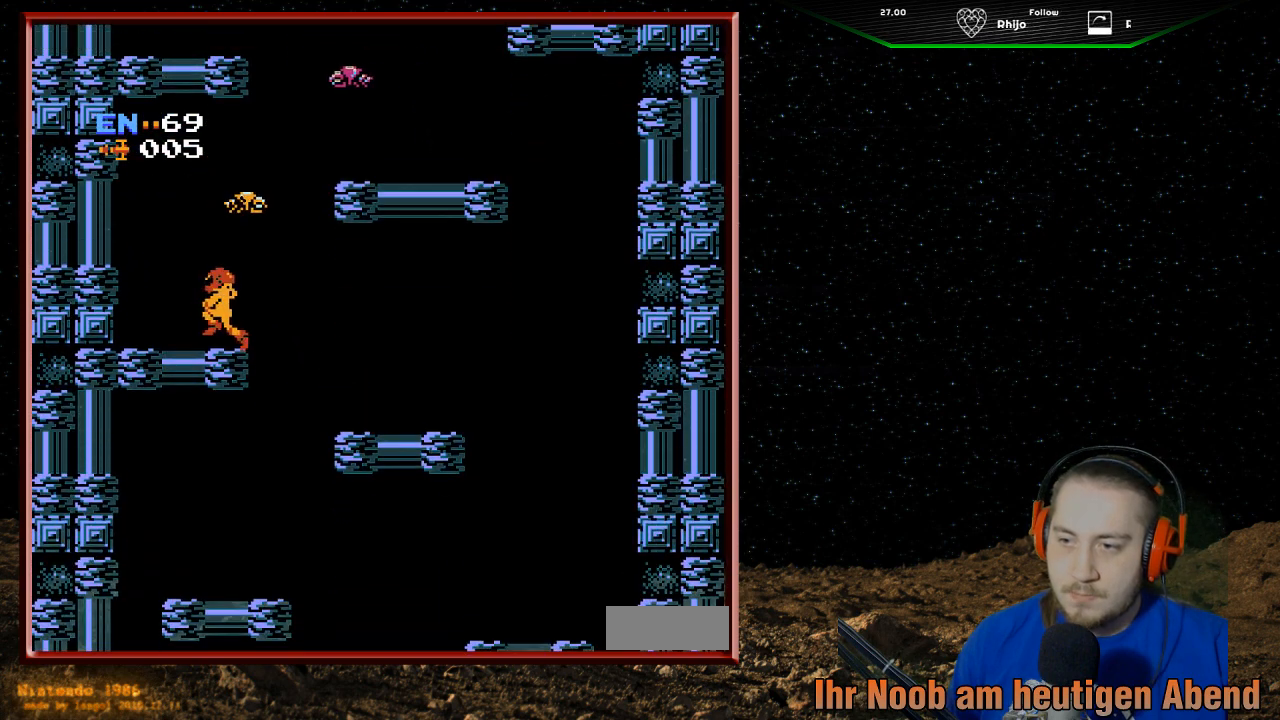
{"buttons": [], "events": [[67, "DPAD_LEFT", "up"], [233, "DPAD_RIGHT", "down"], [367, "DPAD_RIGHT", "up"]]}
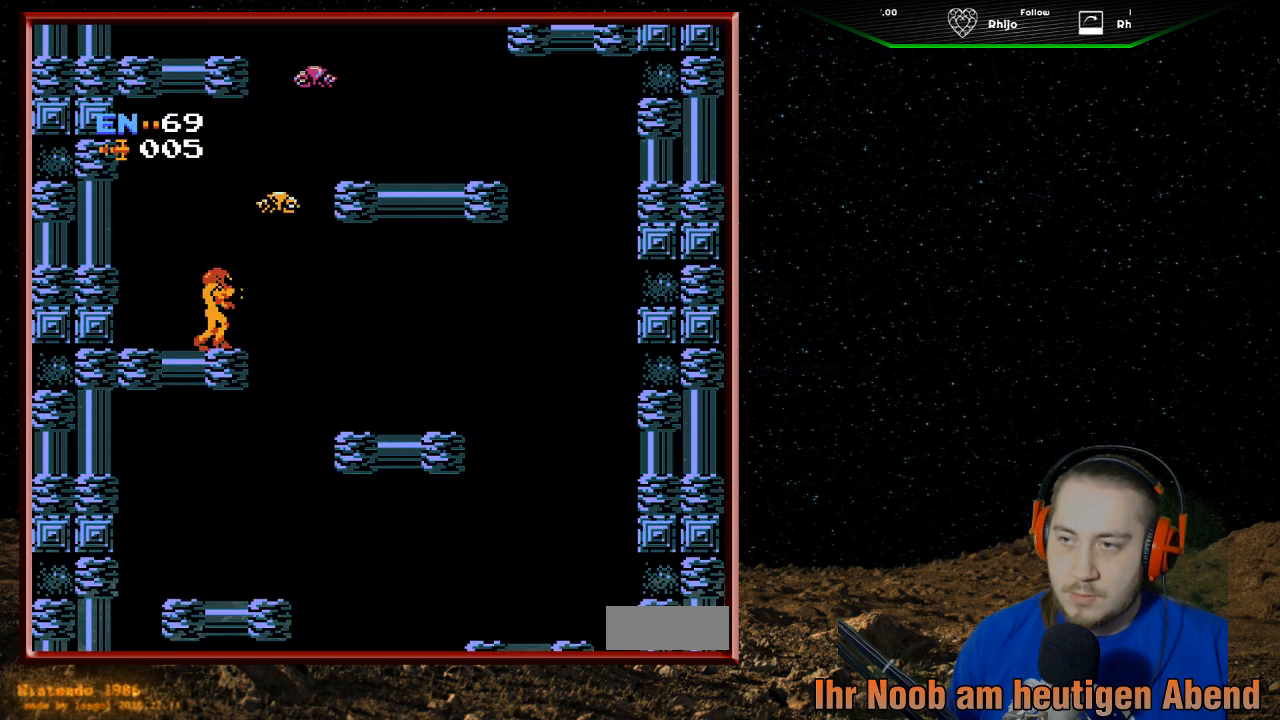
{"buttons": [], "events": []}
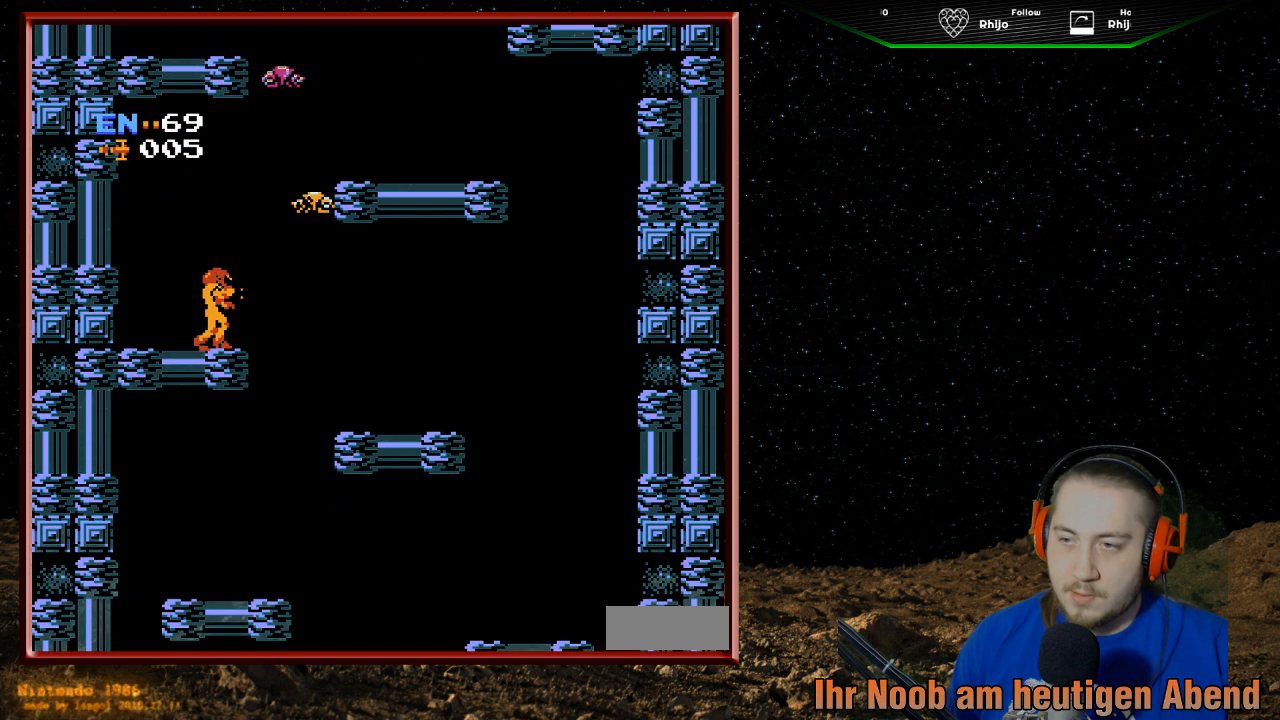
{"buttons": [], "events": []}
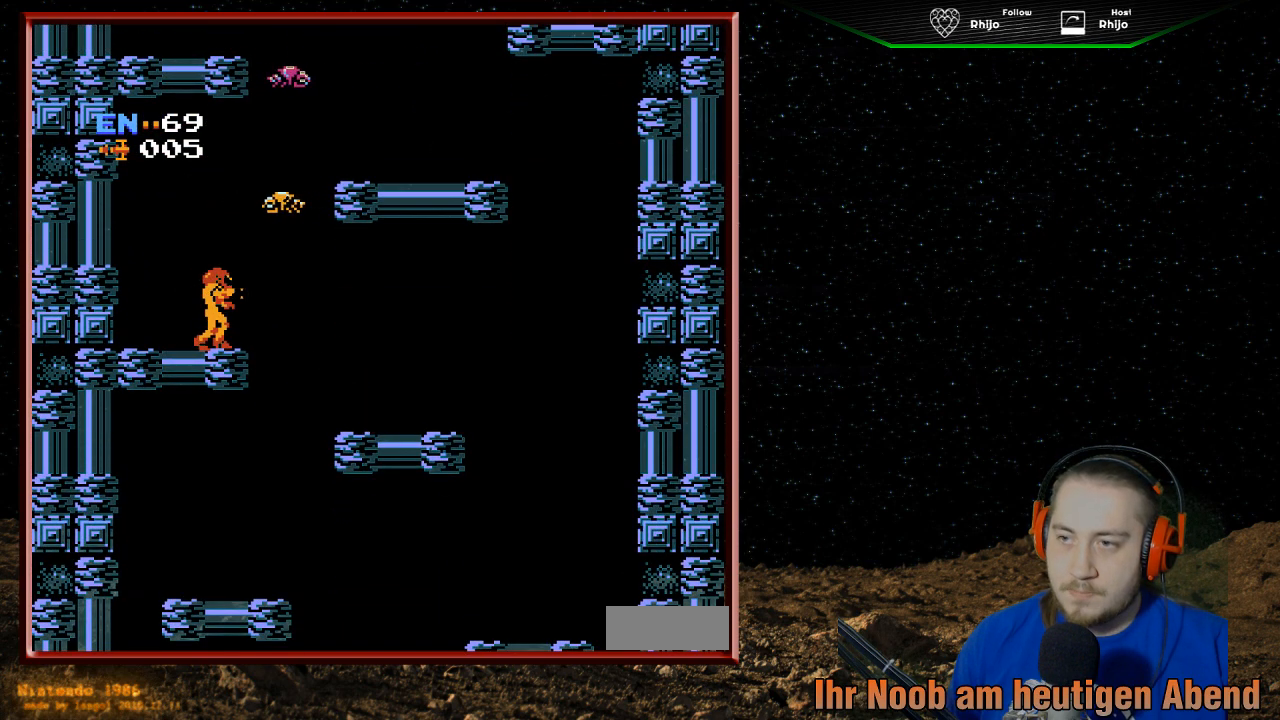
{"buttons": ["DPAD_RIGHT"], "events": [[100, "DPAD_RIGHT", "down"], [200, "DPAD_RIGHT", "up"], [433, "DPAD_RIGHT", "down"]]}
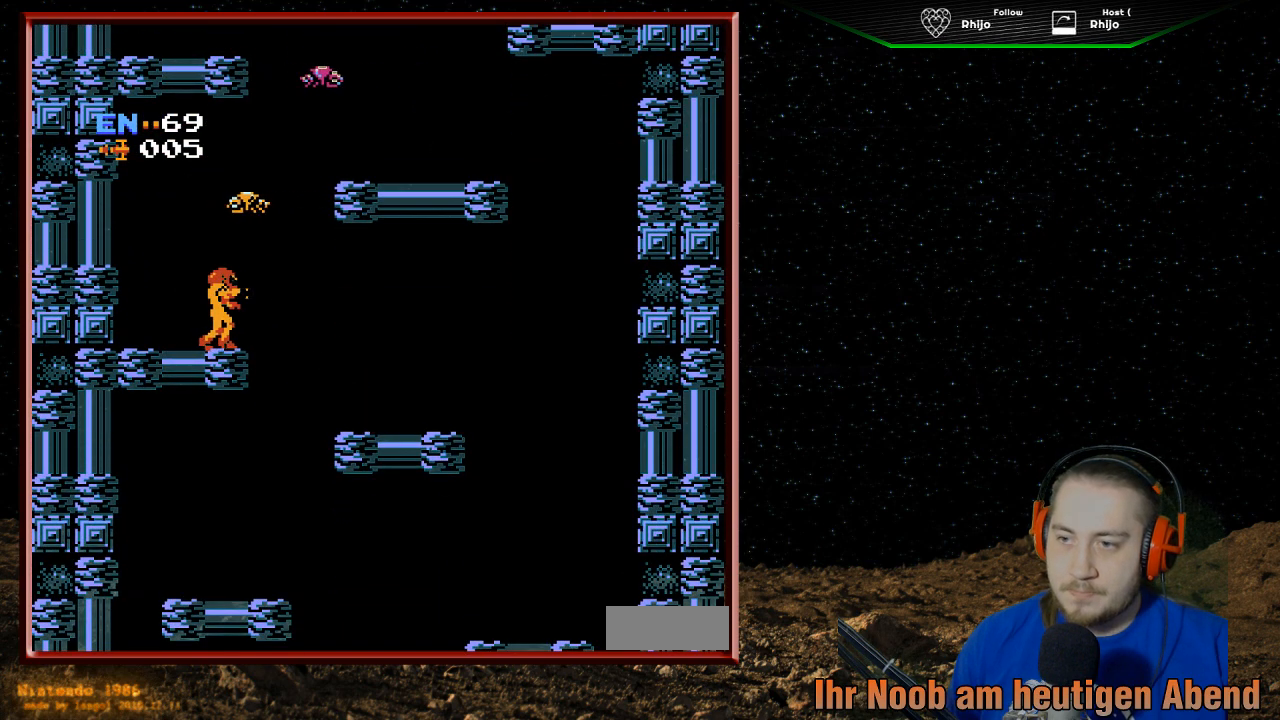
{"buttons": [], "events": [[33, "DPAD_RIGHT", "up"], [233, "DPAD_RIGHT", "down"], [367, "DPAD_RIGHT", "up"]]}
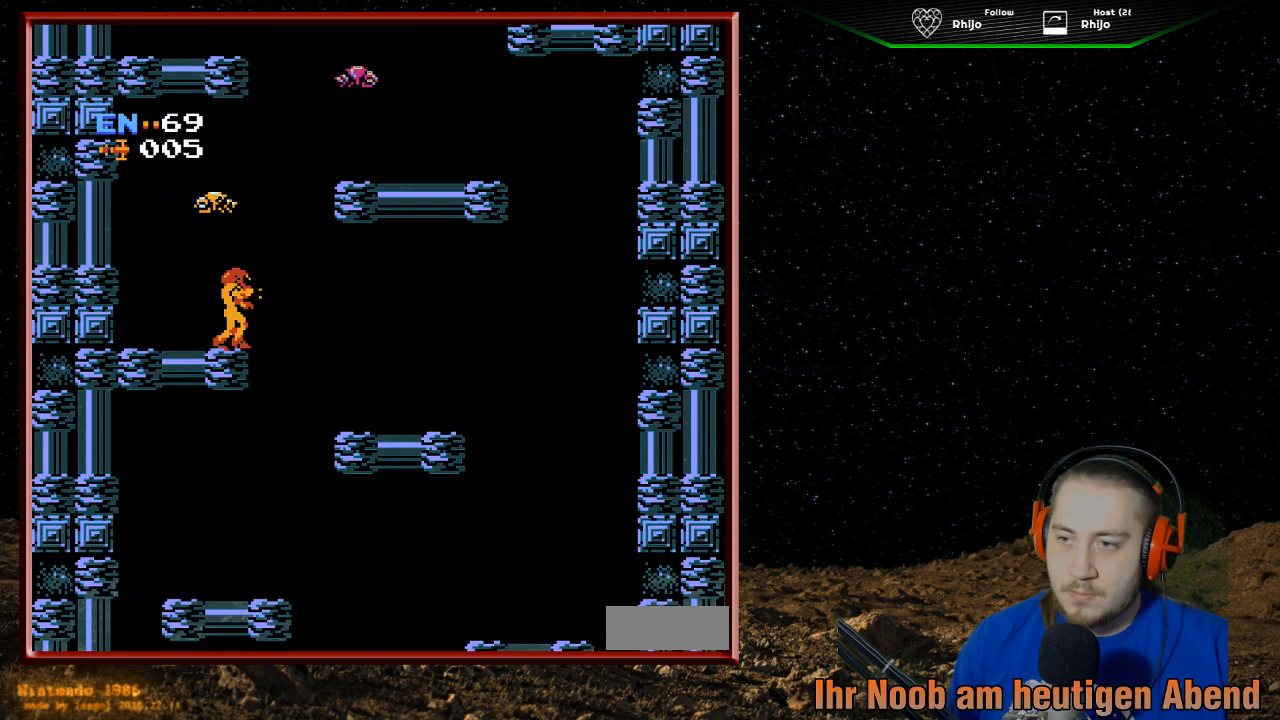
{"buttons": ["A", "DPAD_RIGHT"], "events": [[167, "DPAD_RIGHT", "down"], [300, "A", "down"]]}
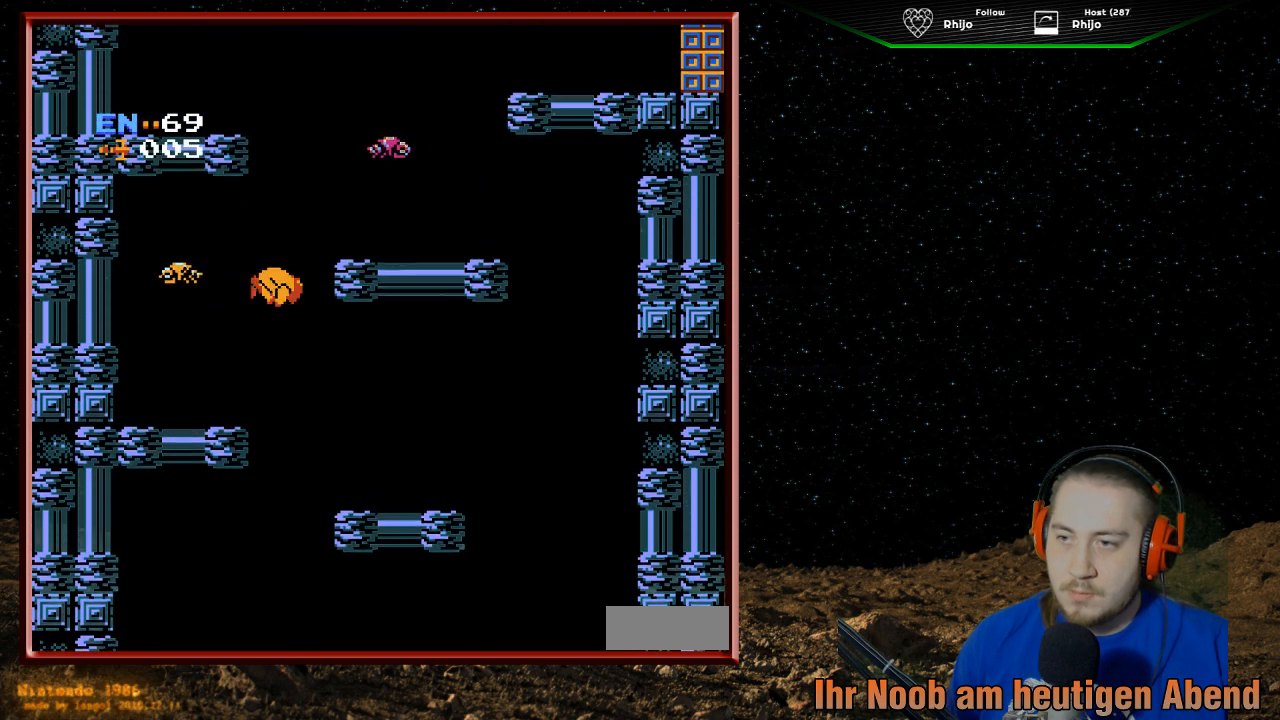
{"buttons": [], "events": [[367, "A", "up"], [467, "DPAD_RIGHT", "up"]]}
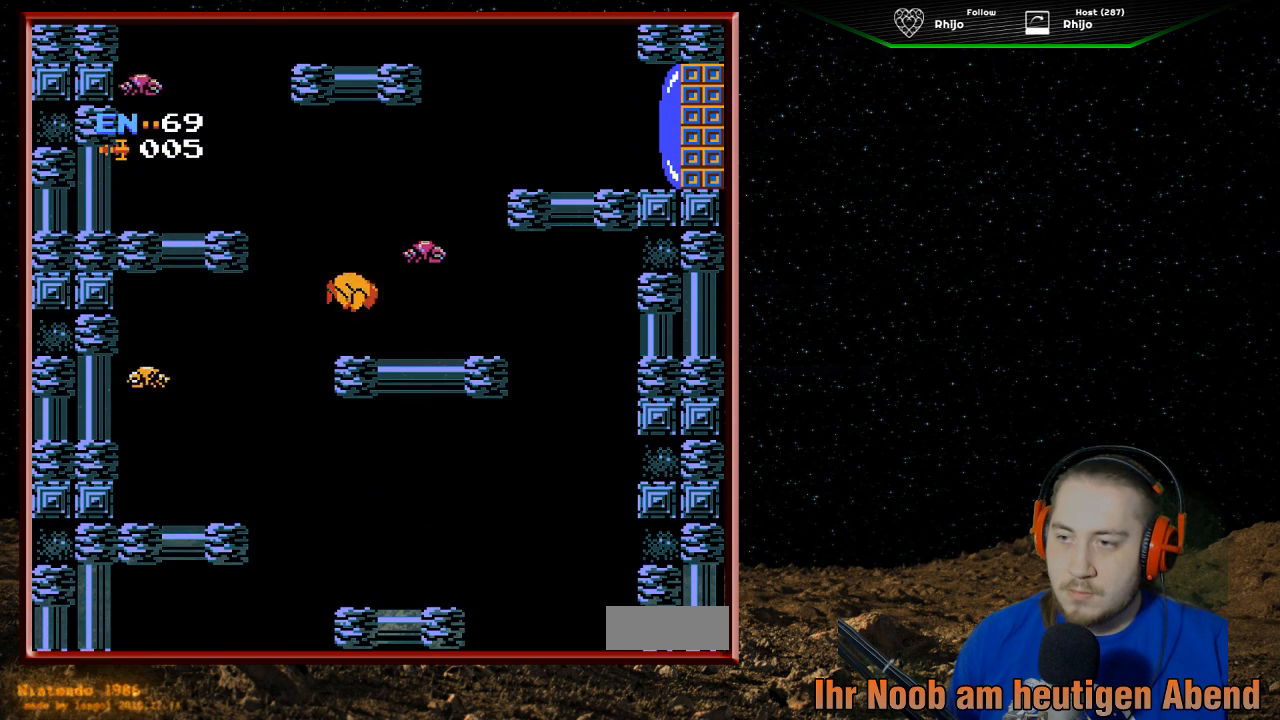
{"buttons": [], "events": []}
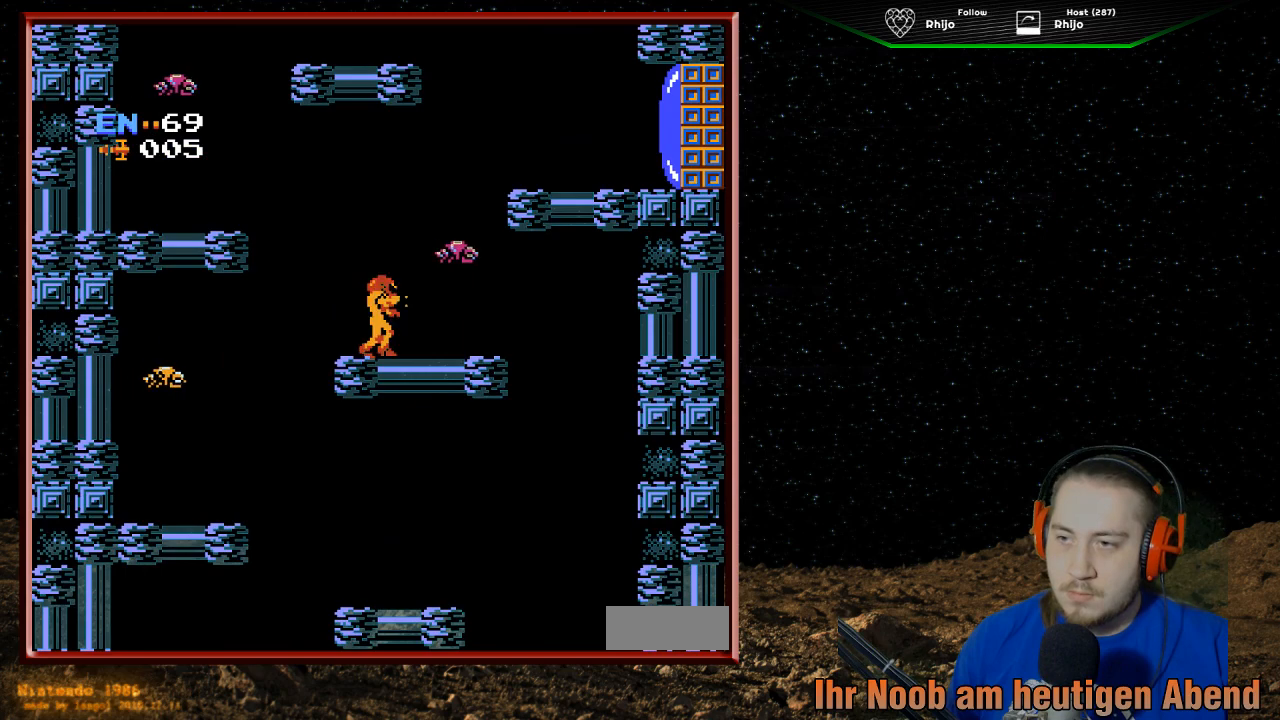
{"buttons": ["A", "DPAD_RIGHT"], "events": [[167, "DPAD_RIGHT", "down"], [267, "A", "down"]]}
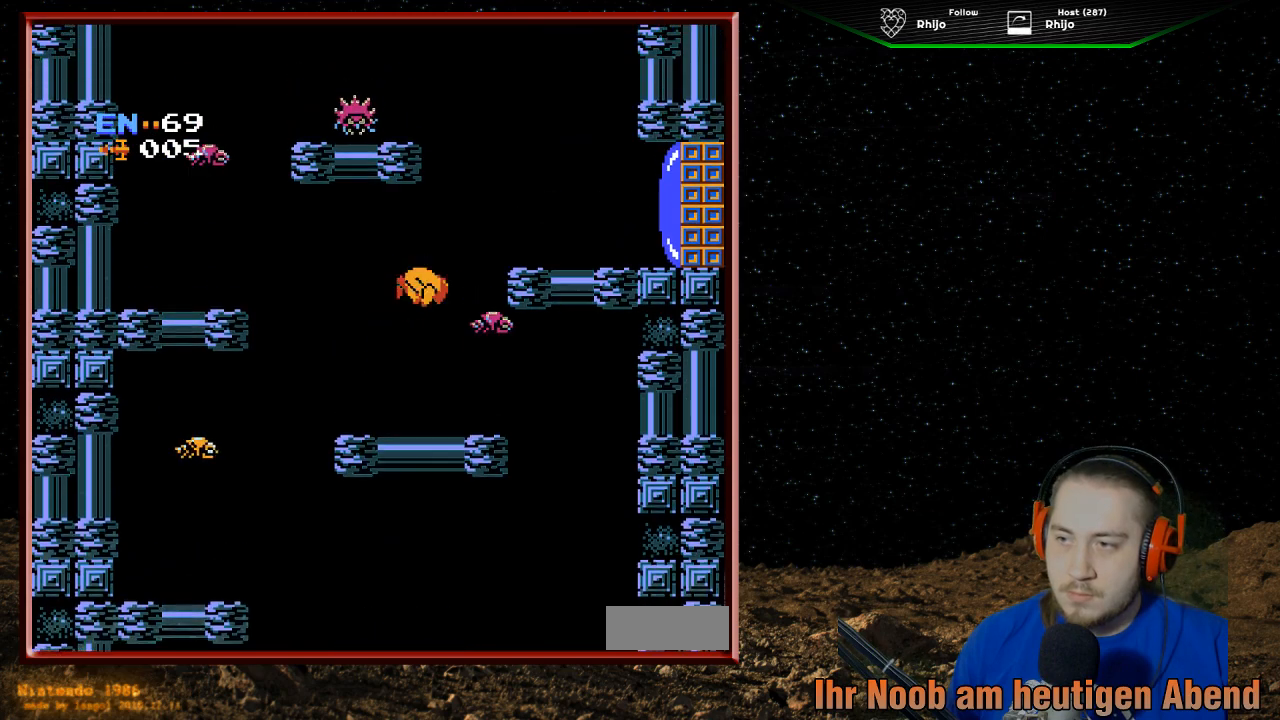
{"buttons": ["DPAD_RIGHT"], "events": [[500, "A", "up"]]}
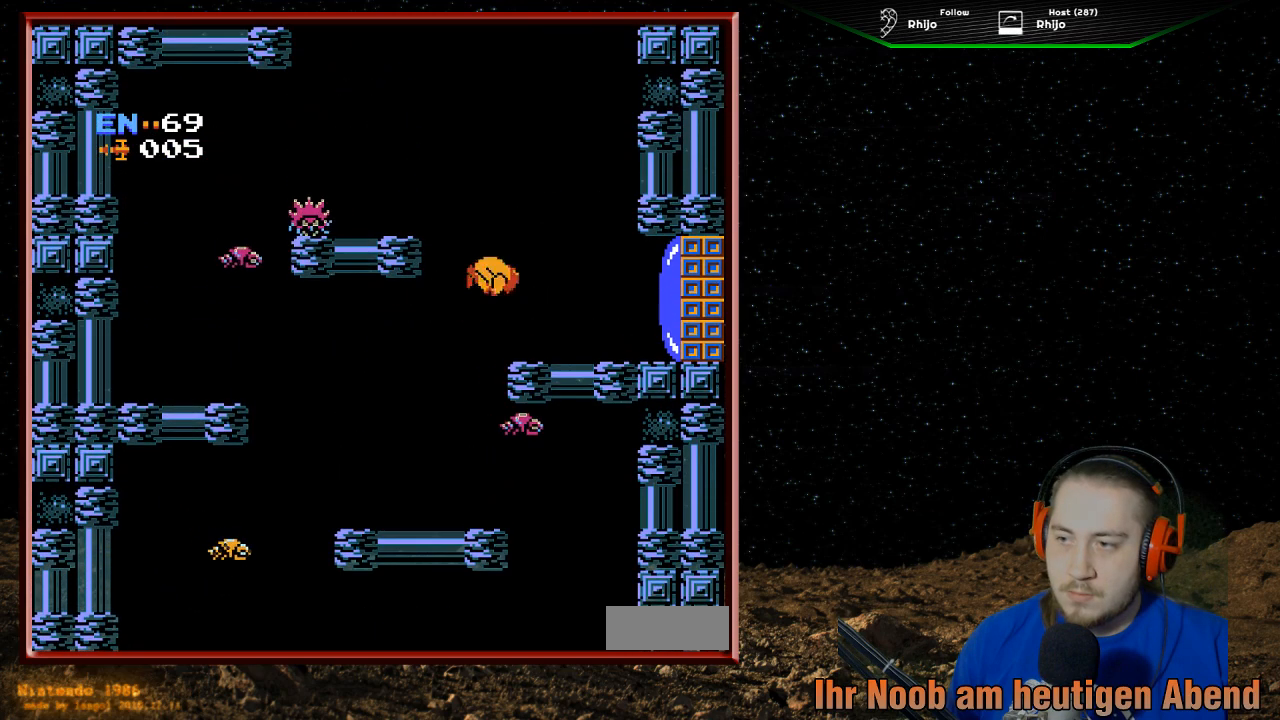
{"buttons": ["DPAD_LEFT"], "events": [[233, "DPAD_RIGHT", "up"], [467, "DPAD_LEFT", "down"]]}
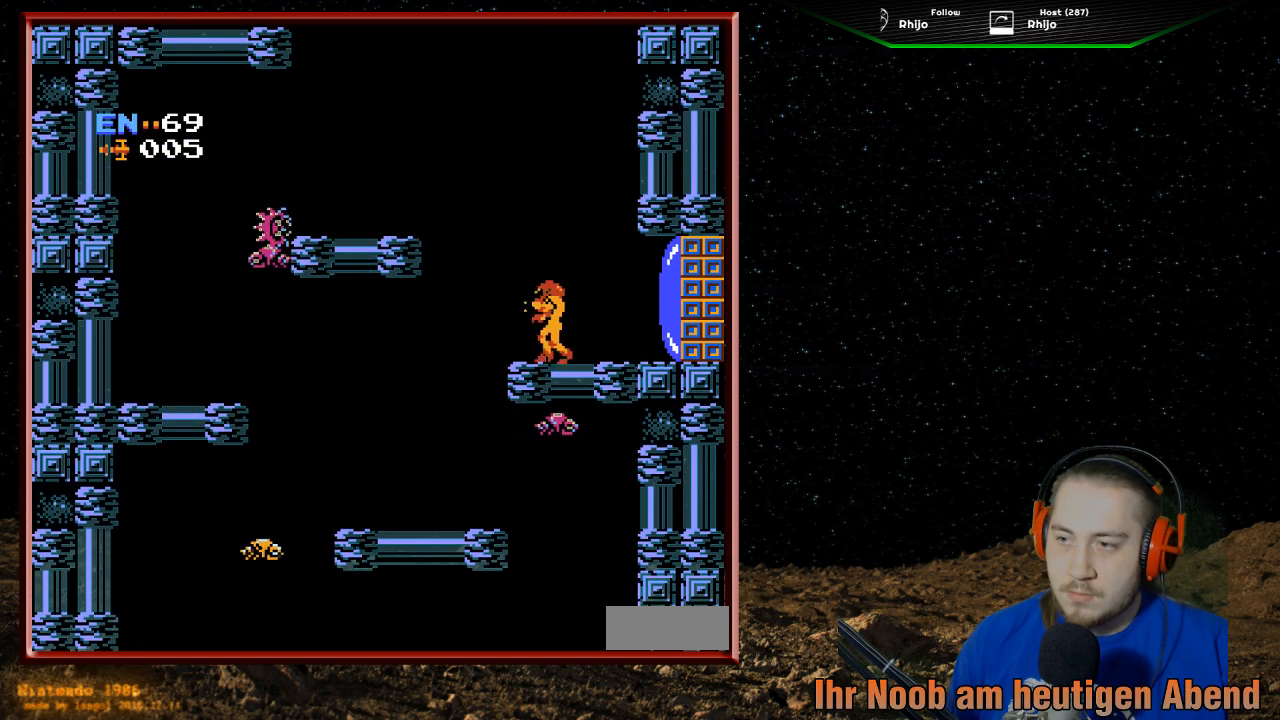
{"buttons": [], "events": [[167, "B", "down"], [167, "DPAD_LEFT", "up"], [300, "B", "up"], [400, "B", "down"], [500, "B", "up"]]}
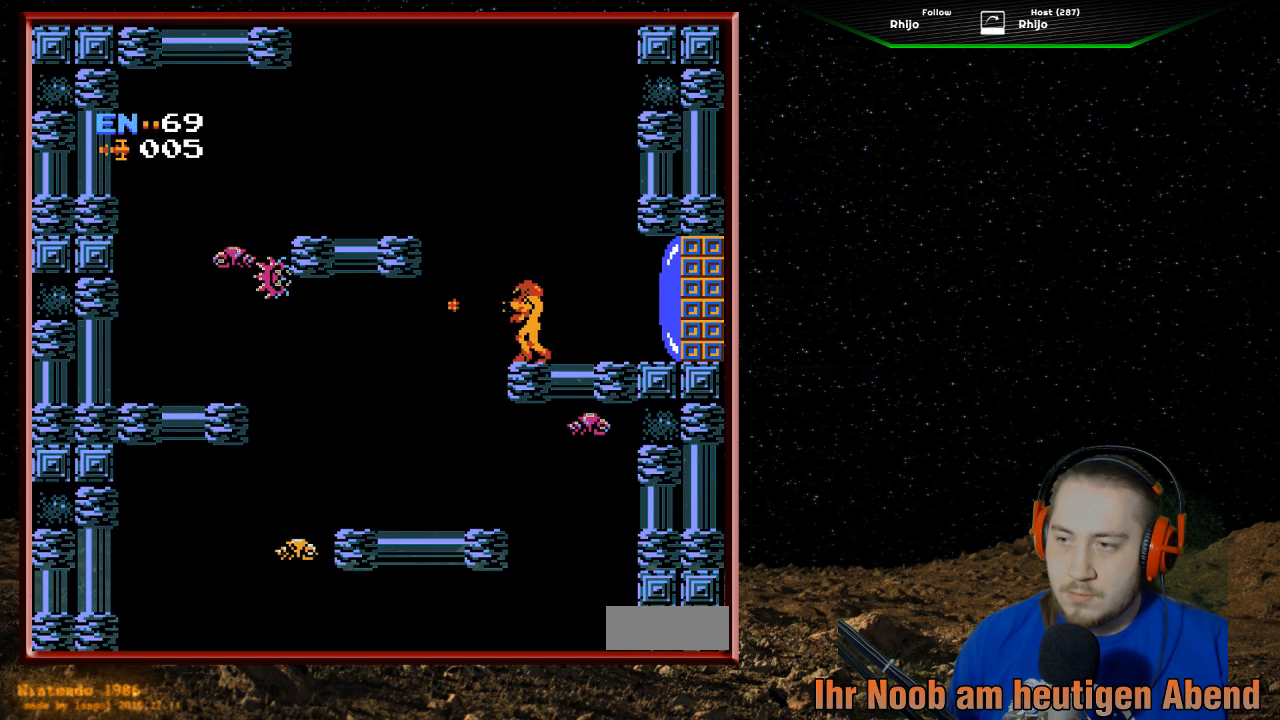
{"buttons": ["B"], "events": [[67, "B", "down"], [167, "B", "up"], [233, "B", "down"], [367, "B", "up"], [433, "B", "down"]]}
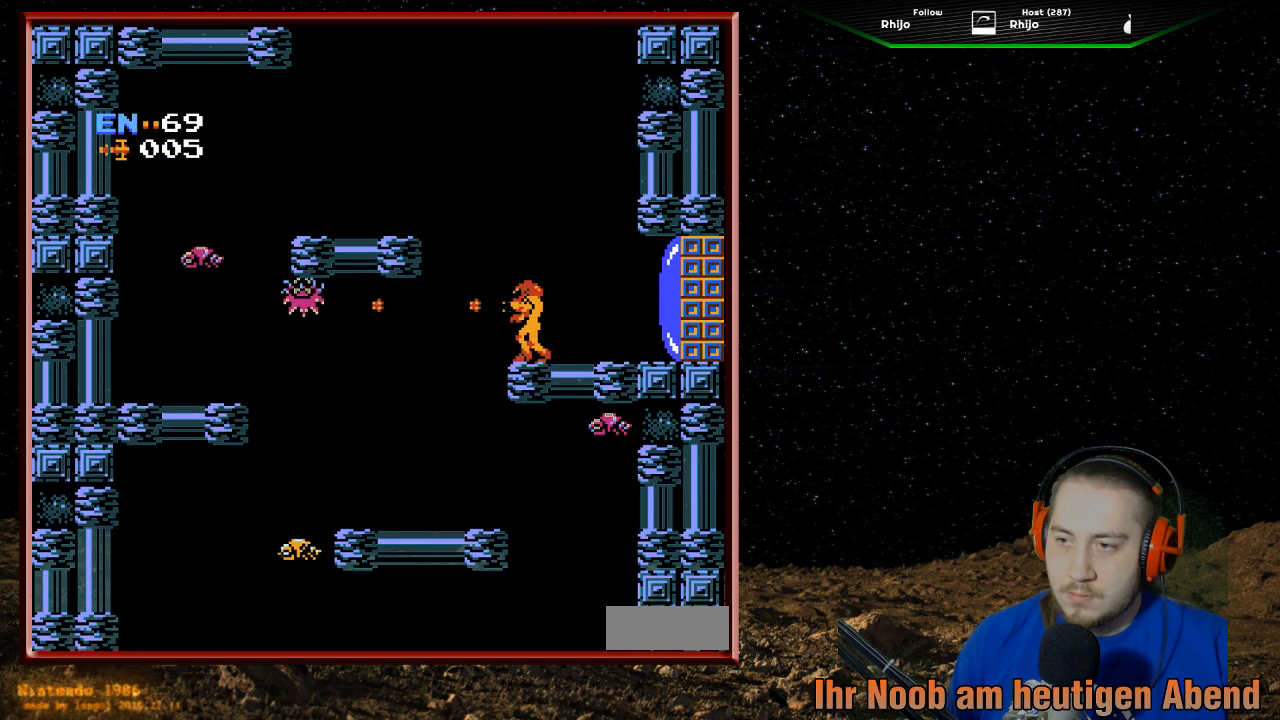
{"buttons": ["B"], "events": [[33, "B", "up"], [133, "B", "down"], [233, "B", "up"], [333, "B", "down"], [433, "B", "up"], [500, "B", "down"]]}
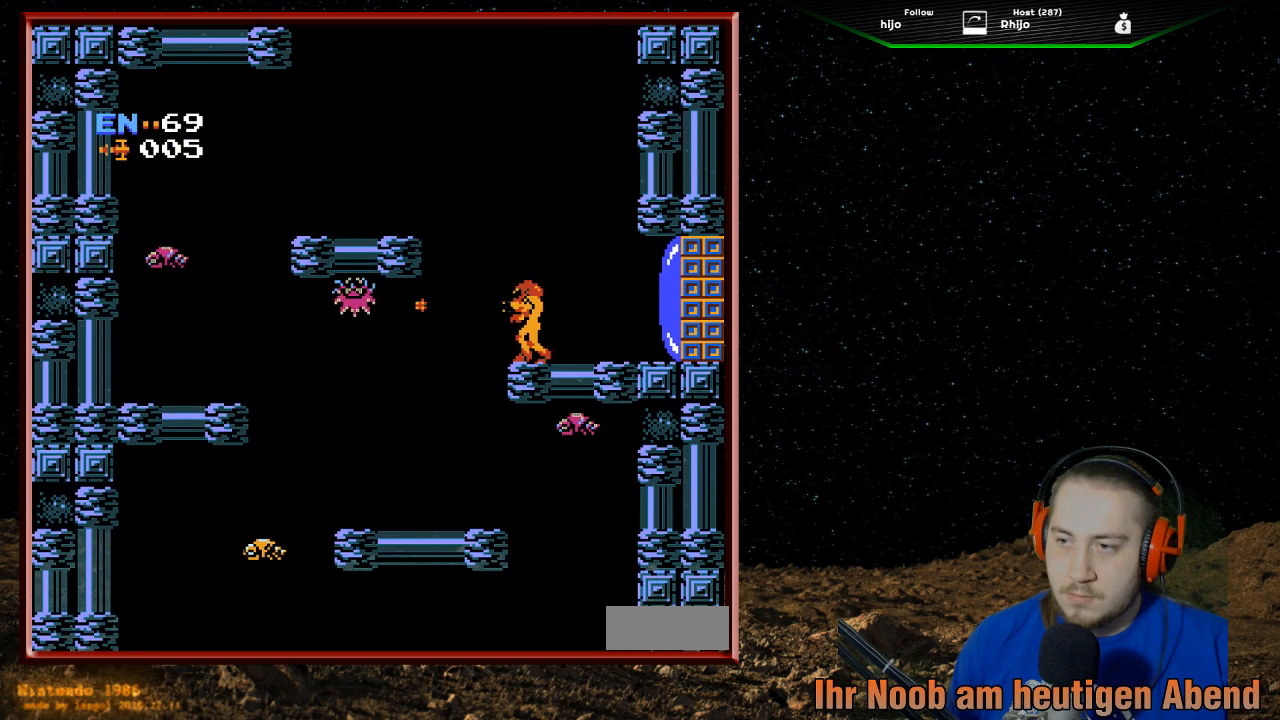
{"buttons": ["B"], "events": [[133, "B", "up"], [200, "B", "down"], [333, "B", "up"], [400, "B", "down"]]}
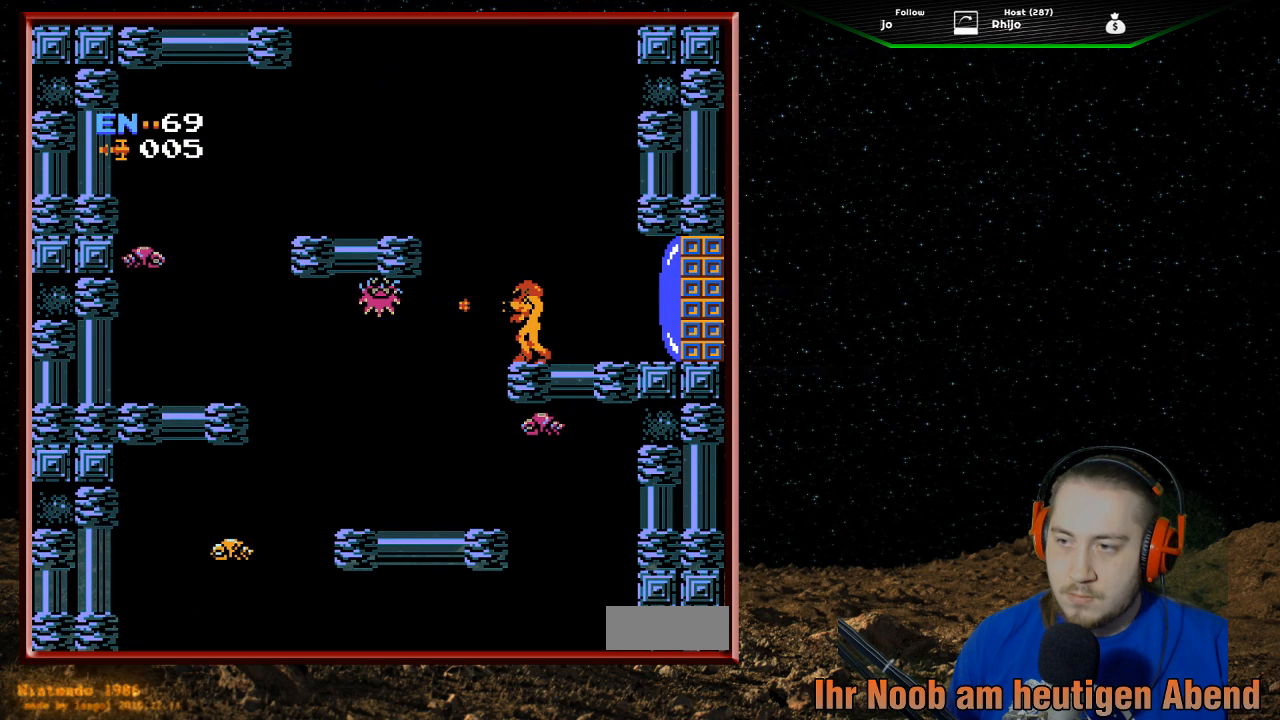
{"buttons": ["B"], "events": [[33, "B", "up"], [100, "B", "down"], [200, "B", "up"], [300, "B", "down"], [400, "B", "up"], [467, "B", "down"]]}
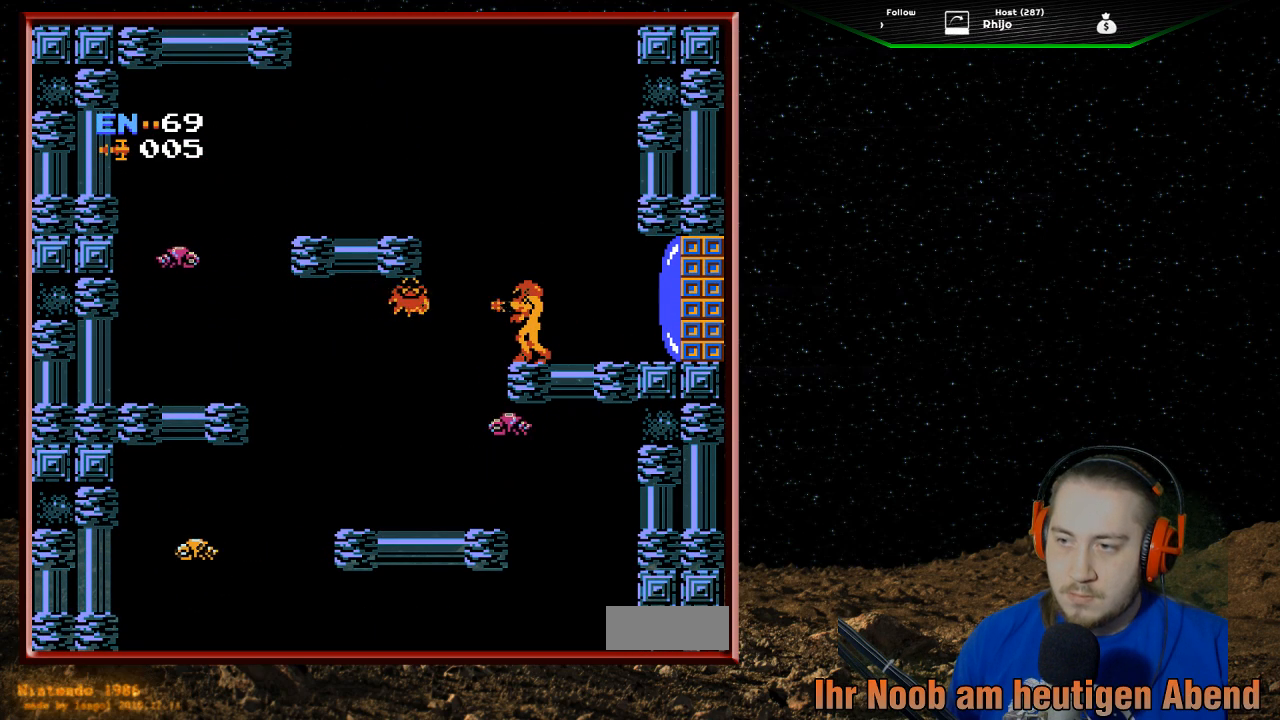
{"buttons": ["B"], "events": [[100, "B", "up"], [133, "B", "down"], [267, "B", "up"], [333, "B", "down"], [433, "B", "up"], [500, "B", "down"]]}
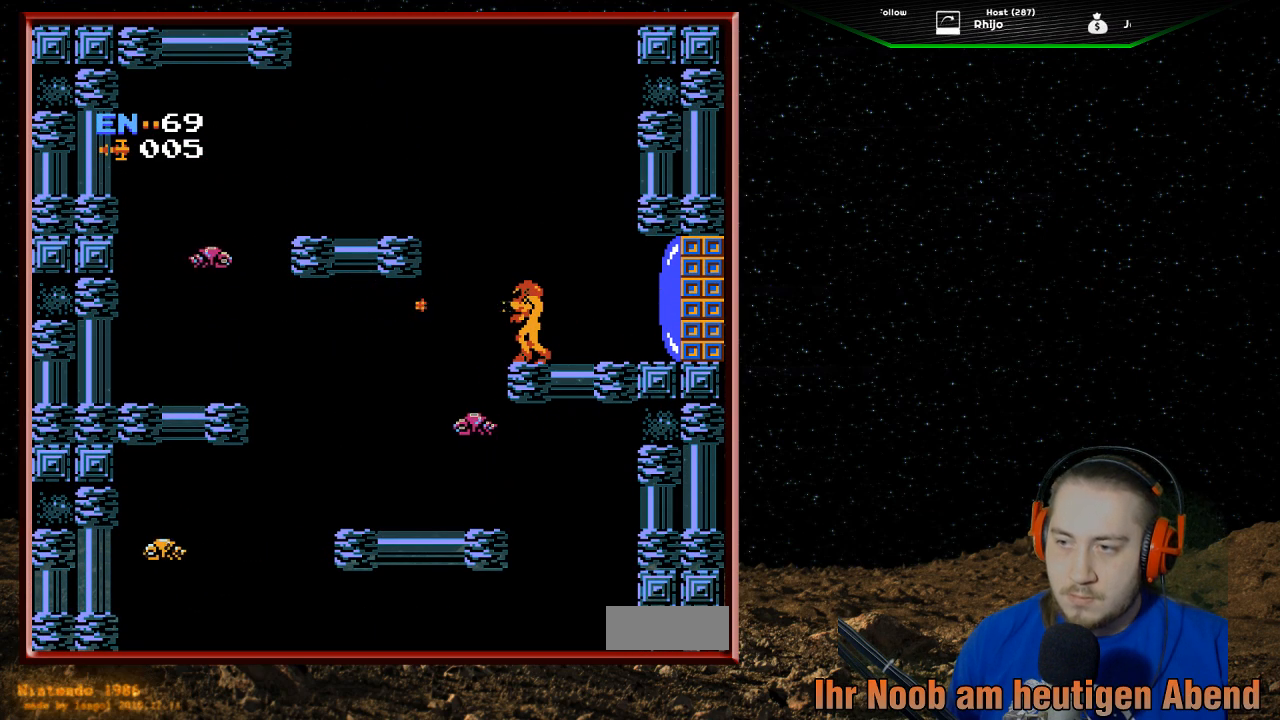
{"buttons": ["A", "DPAD_LEFT"], "events": [[133, "B", "up"], [367, "DPAD_LEFT", "down"], [467, "A", "down"]]}
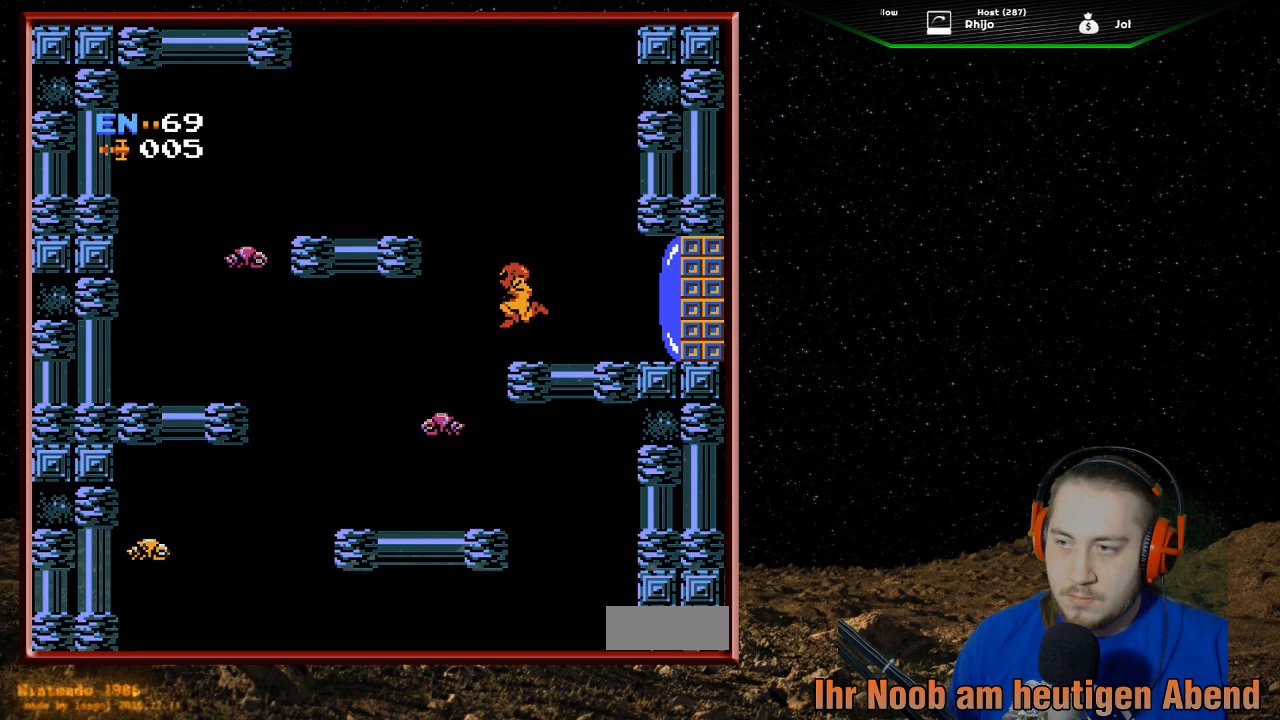
{"buttons": ["DPAD_LEFT"], "events": [[500, "A", "up"]]}
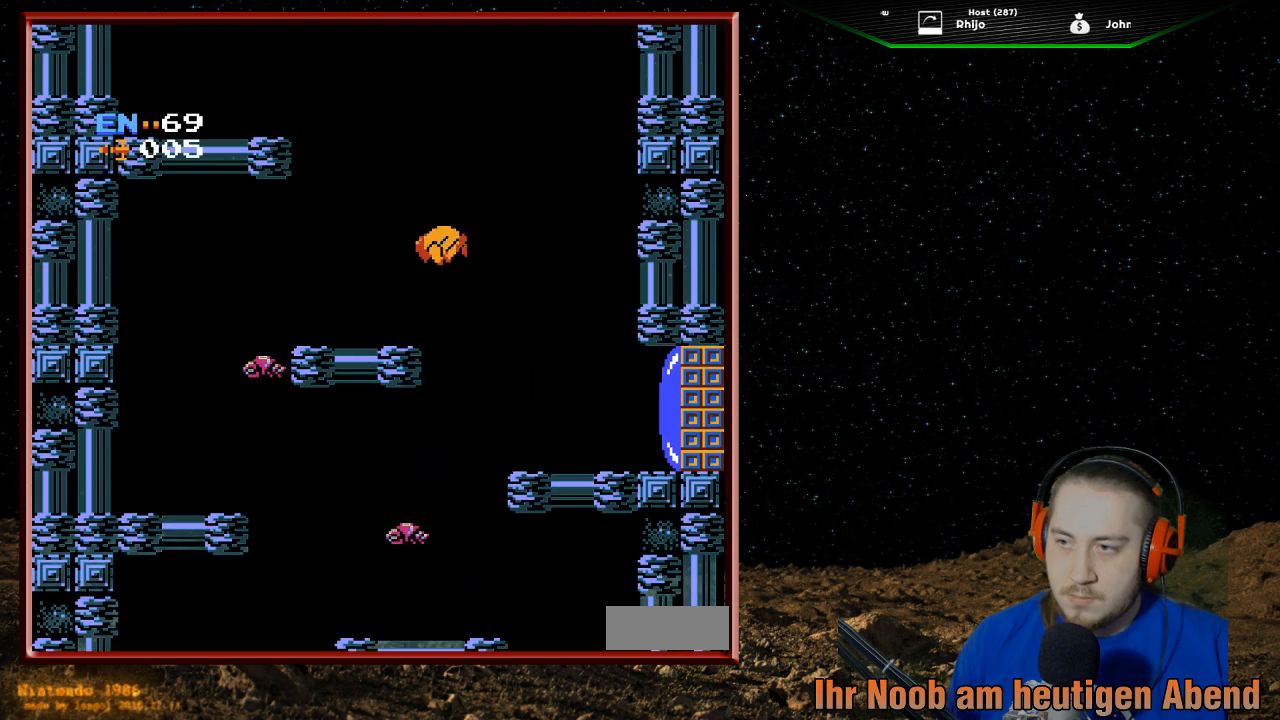
{"buttons": [], "events": [[333, "DPAD_LEFT", "up"]]}
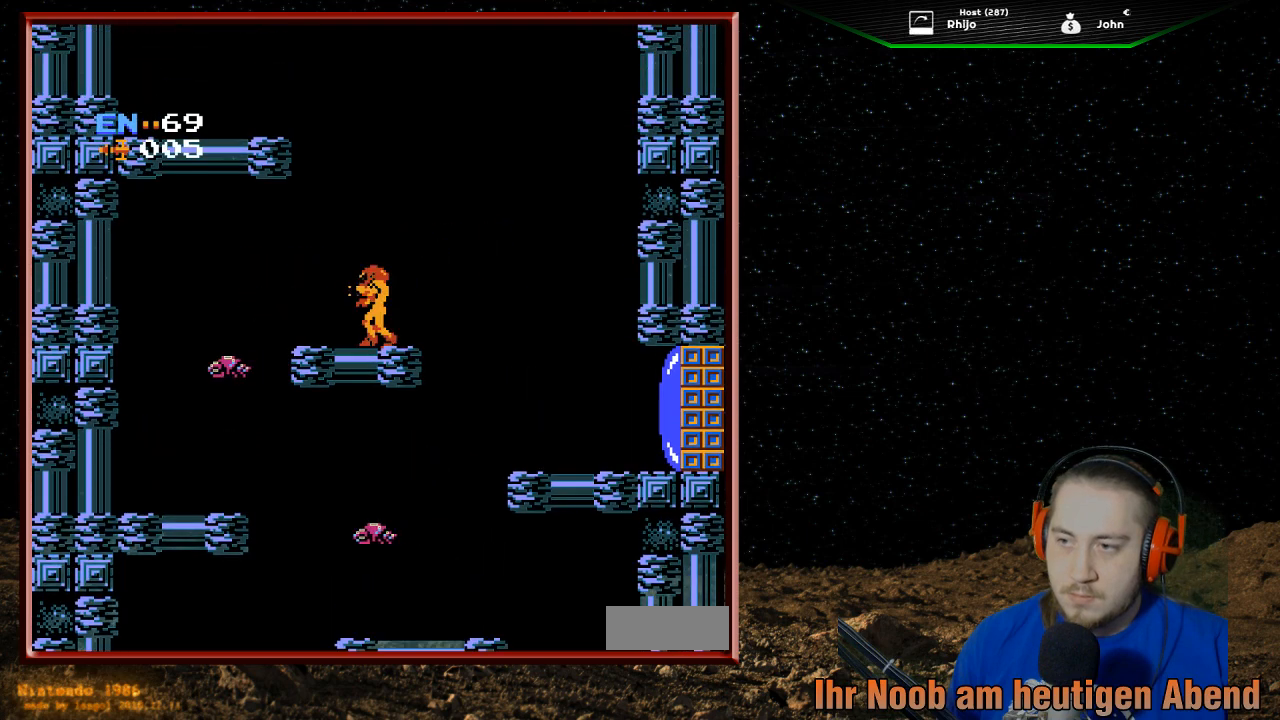
{"buttons": ["A", "DPAD_LEFT"], "events": [[100, "A", "down"], [267, "DPAD_LEFT", "down"]]}
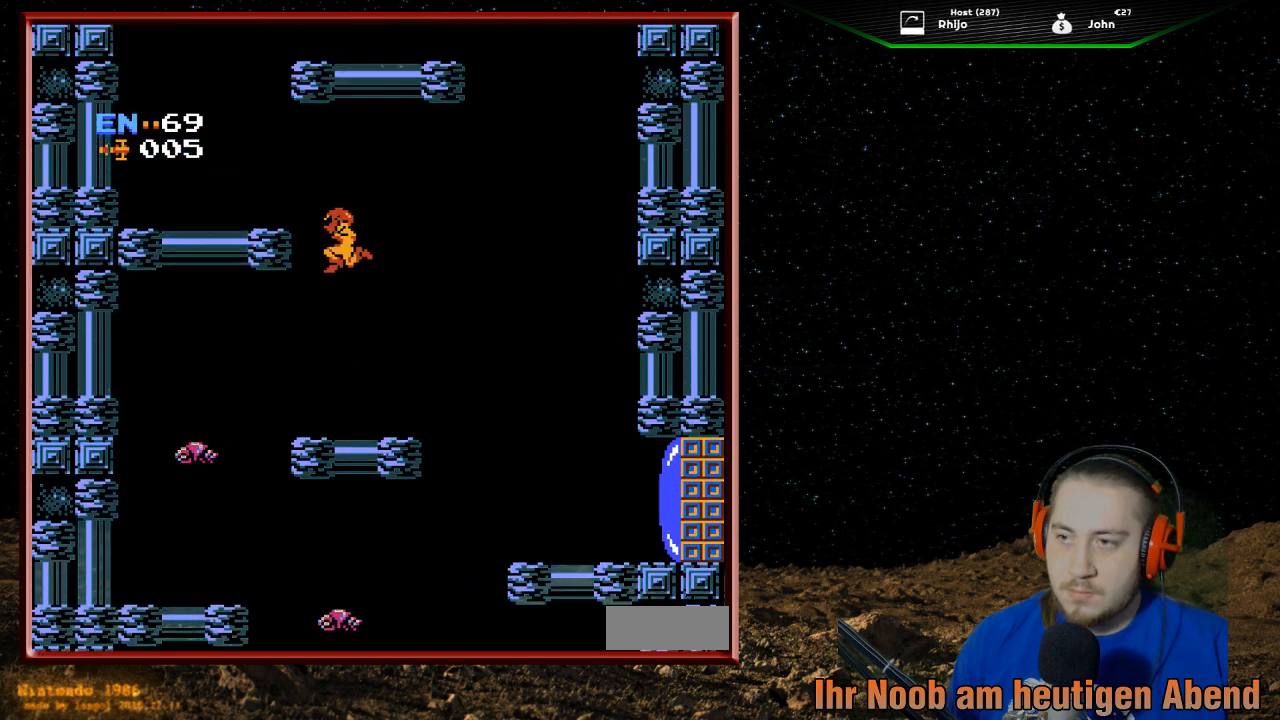
{"buttons": ["A", "DPAD_LEFT"], "events": []}